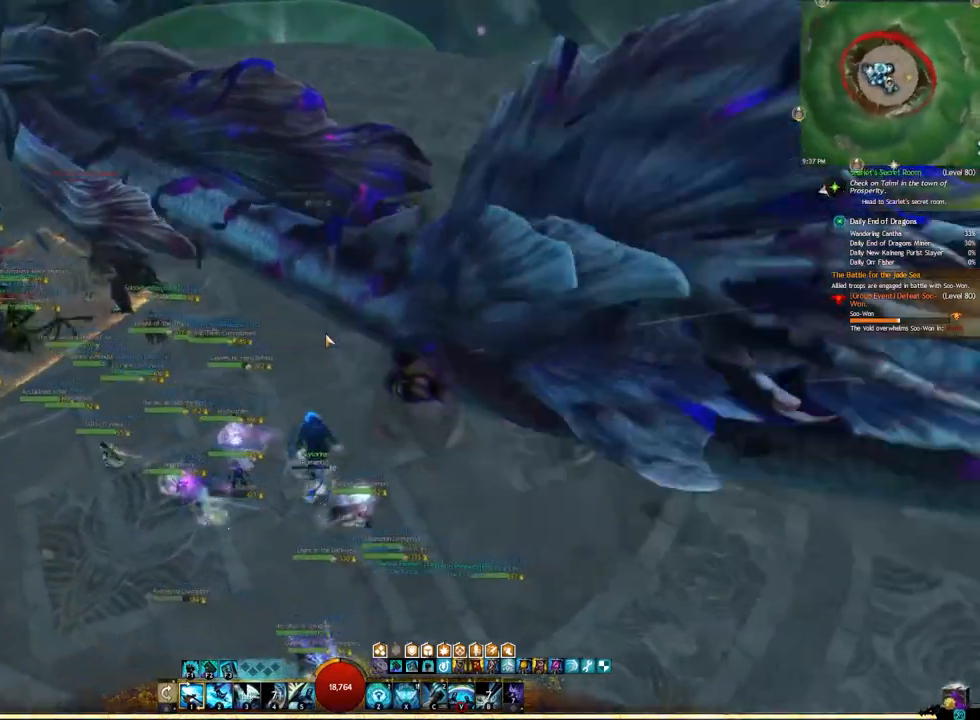
Gameplay with keyboard; each line is a JSON object with the keys held at the frame after it. "events" lists presses ("down") and releases ("up") of ".", "/", "0", "1", "2", "3", "4", "5", "6", "7", "8", "9", "a", "alt_l", "alt_r", "b", "backslash", "backspace", "c", "caps_lock", "comma", "ctrl_l", "ctrl_r", "d", "e", "equals", "escape", "f", "f1", "f10", "f11", "f12", "f2", "f3", "f4", "f5", "f6", "f7", "f8", "f9", "g", "h", "i", "j", "k", "l", "lbracket", "m", "minus", "n", "o", "p", "q", "quote", "r", "rbracket", "return", "s", "semicolon", "shift_l", "shift_r", "space", "super", "t", "tab", "tilde", "u", "v", "w", "x", "y" and "z" between this image and that frame as [ms after this image, input, new state], when the widget could be followed in between. No other keys are recorded. Mouse input is not recorded.
{"keys": ["w"], "events": [[333, "a", "up"]]}
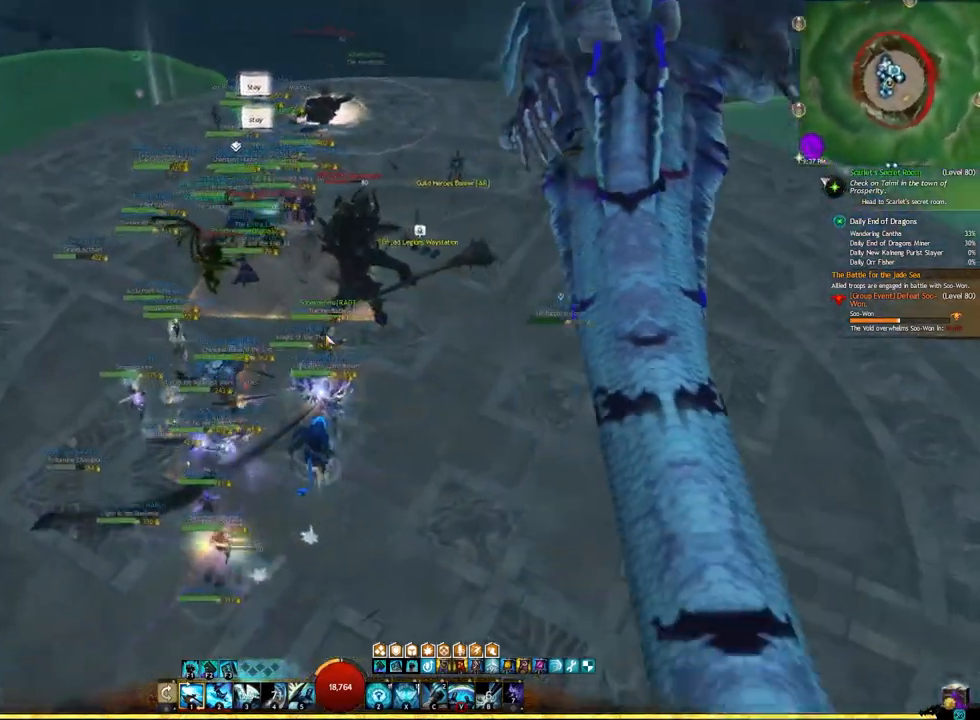
{"keys": ["w"], "events": [[150, "d", "down"], [283, "d", "up"]]}
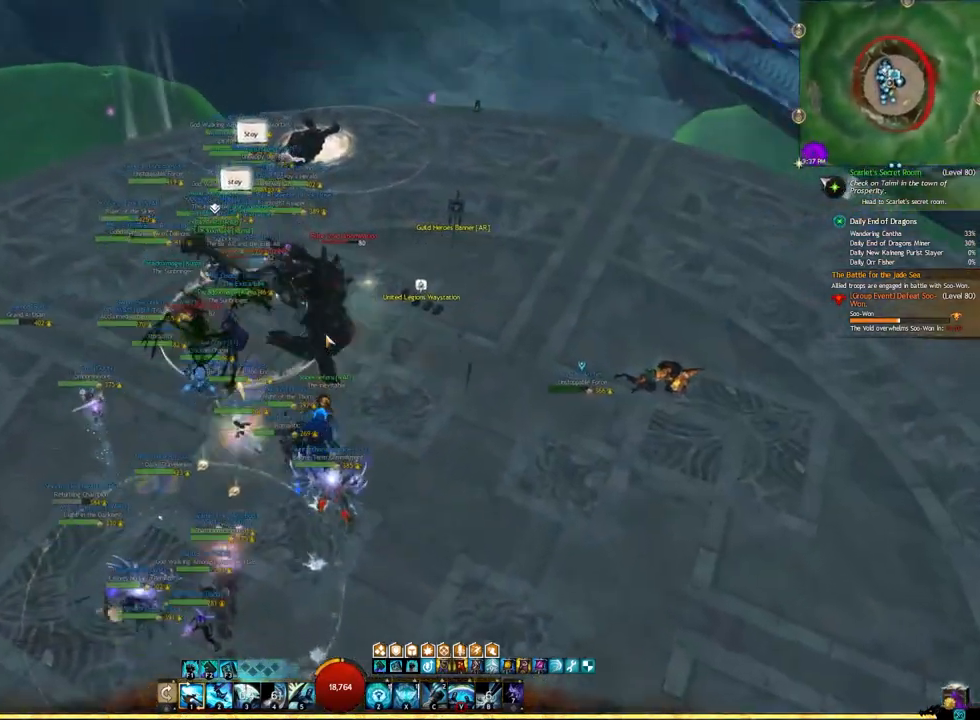
{"keys": ["space", "w"], "events": [[67, "a", "down"], [267, "space", "down"], [333, "a", "up"]]}
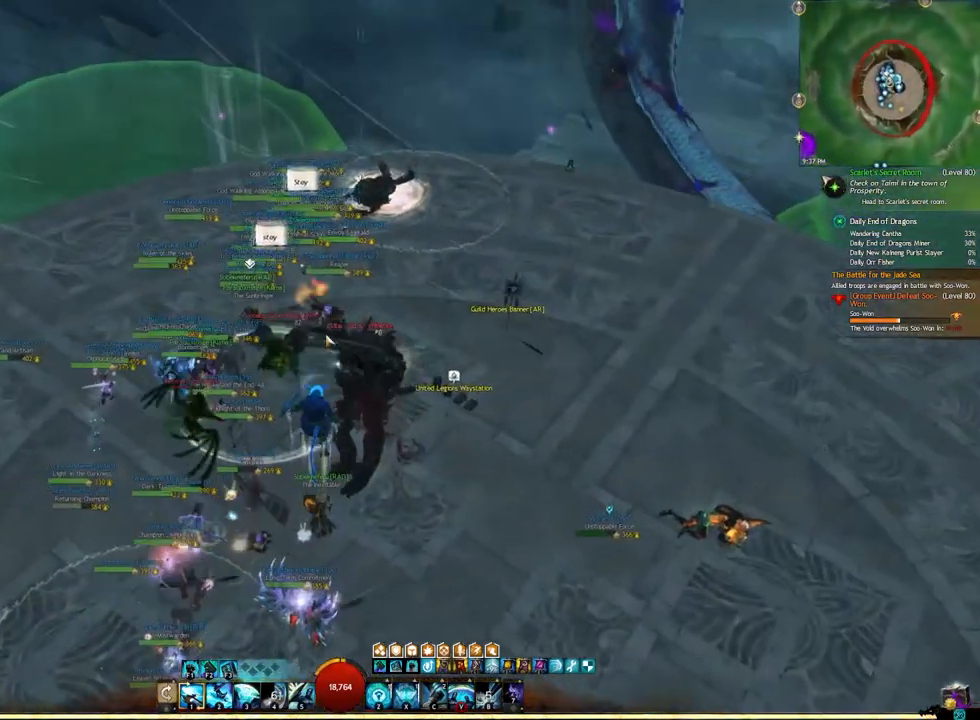
{"keys": ["w"], "events": [[17, "e", "down"], [50, "space", "up"], [133, "e", "up"]]}
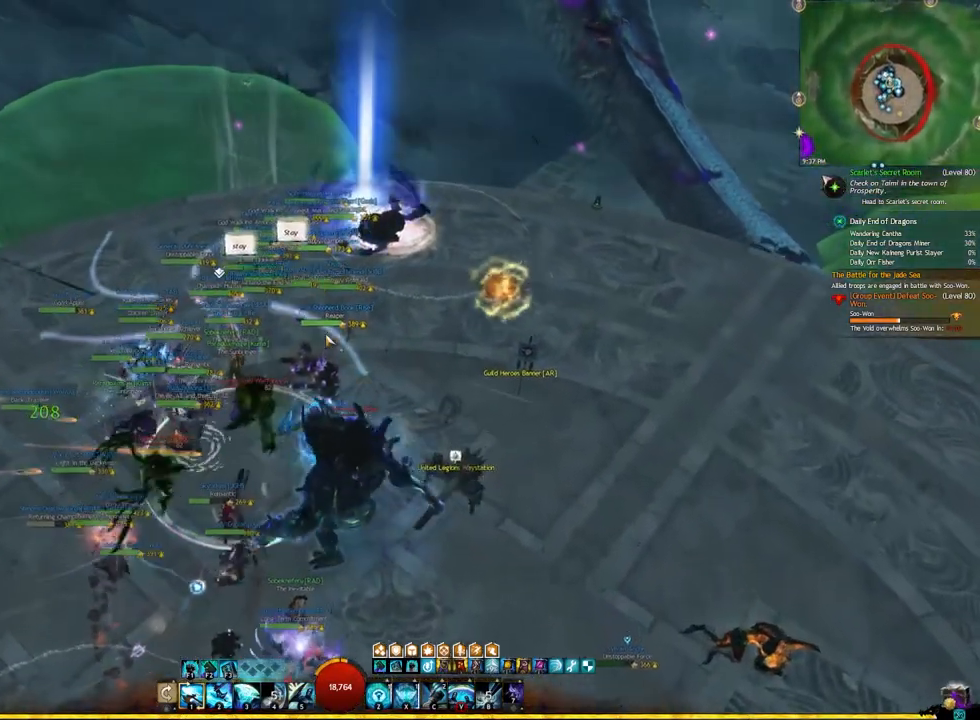
{"keys": ["a", "w"], "events": [[467, "a", "down"]]}
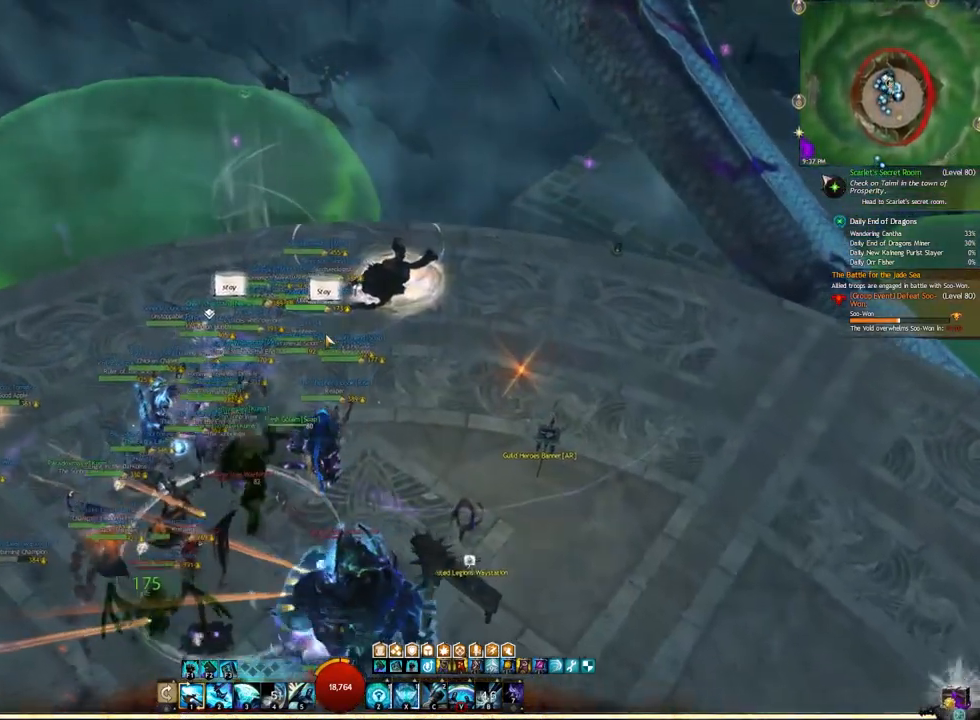
{"keys": ["w"], "events": [[383, "a", "up"]]}
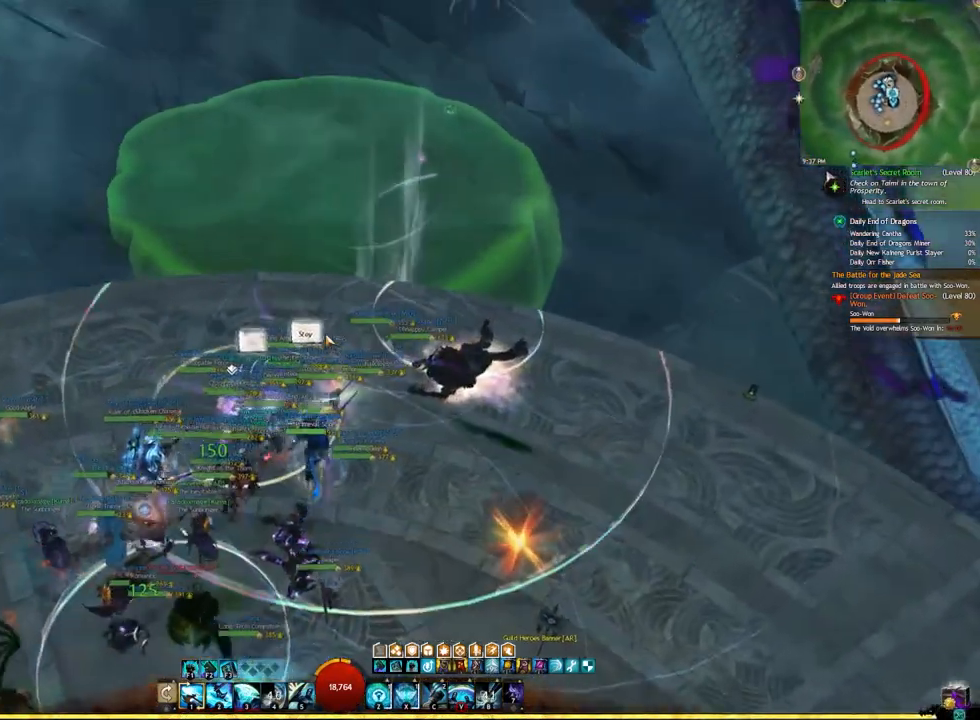
{"keys": ["w"], "events": [[67, "d", "down"], [283, "w", "up"], [350, "w", "down"], [400, "d", "up"]]}
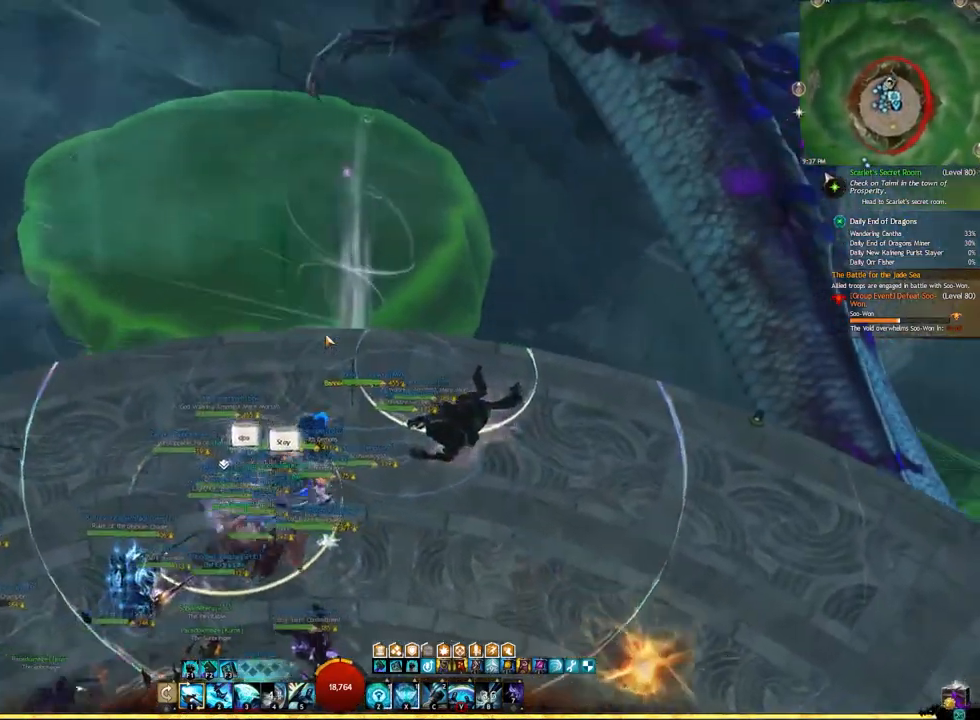
{"keys": ["e"]}